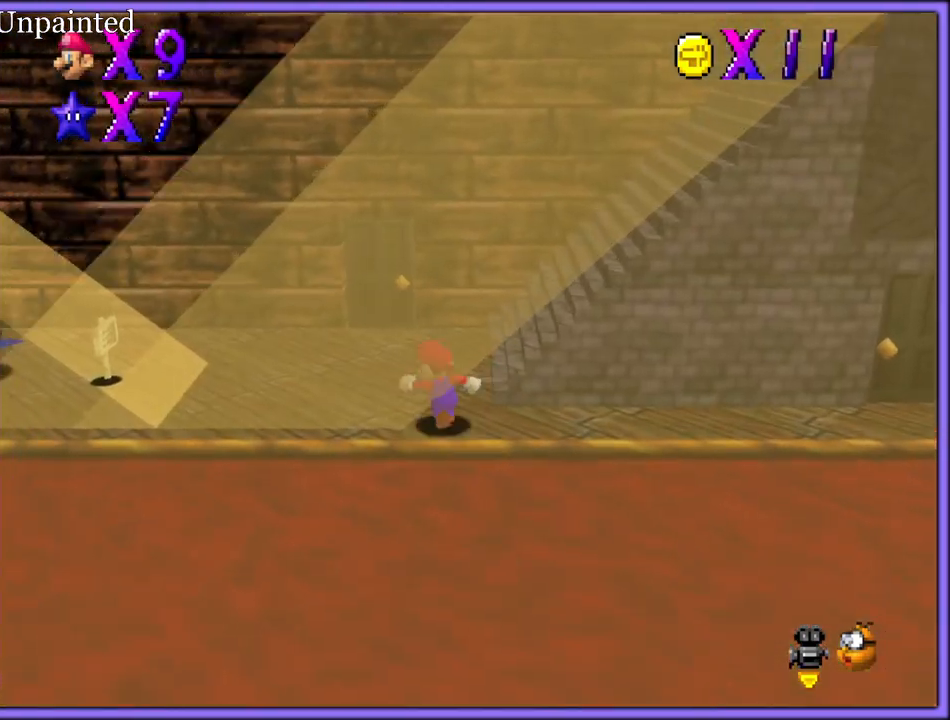
Gameplay with a controller (Nintendo layout); each line is a JSON object with the inputs held at the frame after it (dt_ms = milliseconds from this image to that frame). "button_events" lists button changes between this image and that frame as [ms after this image, input, new state], when the widget could be followed in between (sticks are given only as held states). Not read: L1 L3 R3.
{"dt_ms": 500, "buttons": ["C_LEFT"], "left_stick": "up", "button_events": [[367, "C_LEFT", "down"]]}
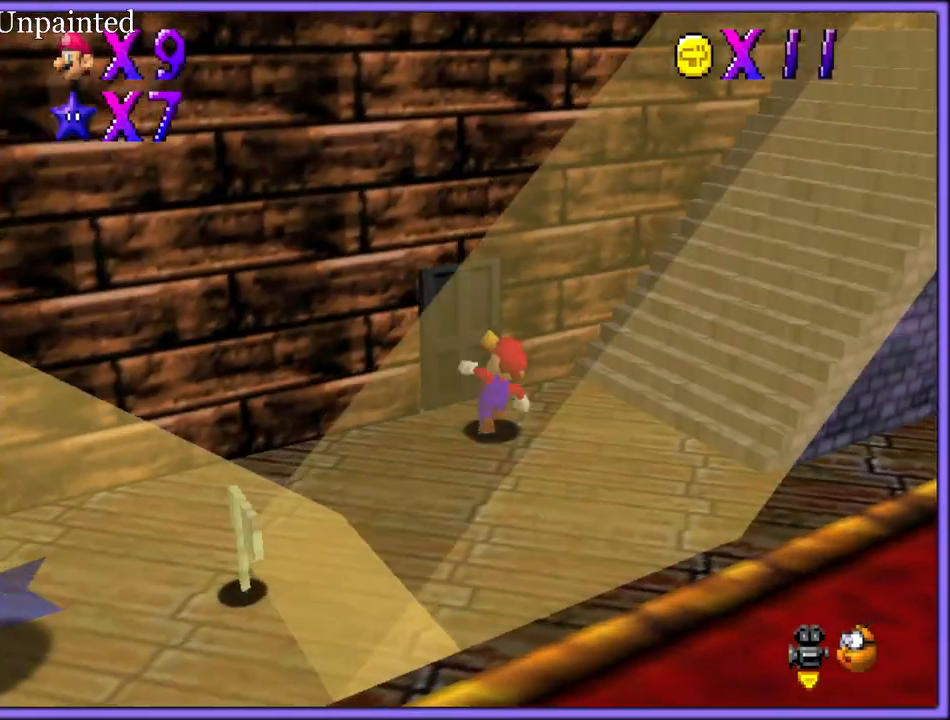
{"dt_ms": 500, "buttons": [], "left_stick": "up-left", "button_events": [[50, "C_LEFT", "up"]]}
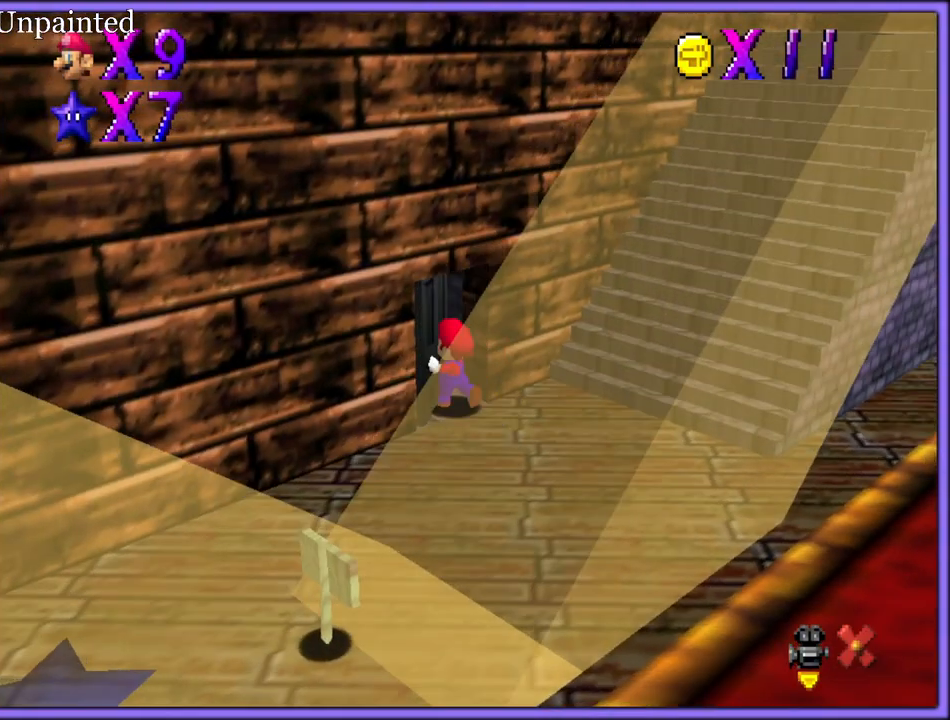
{"dt_ms": 500, "buttons": [], "left_stick": "up-left", "button_events": []}
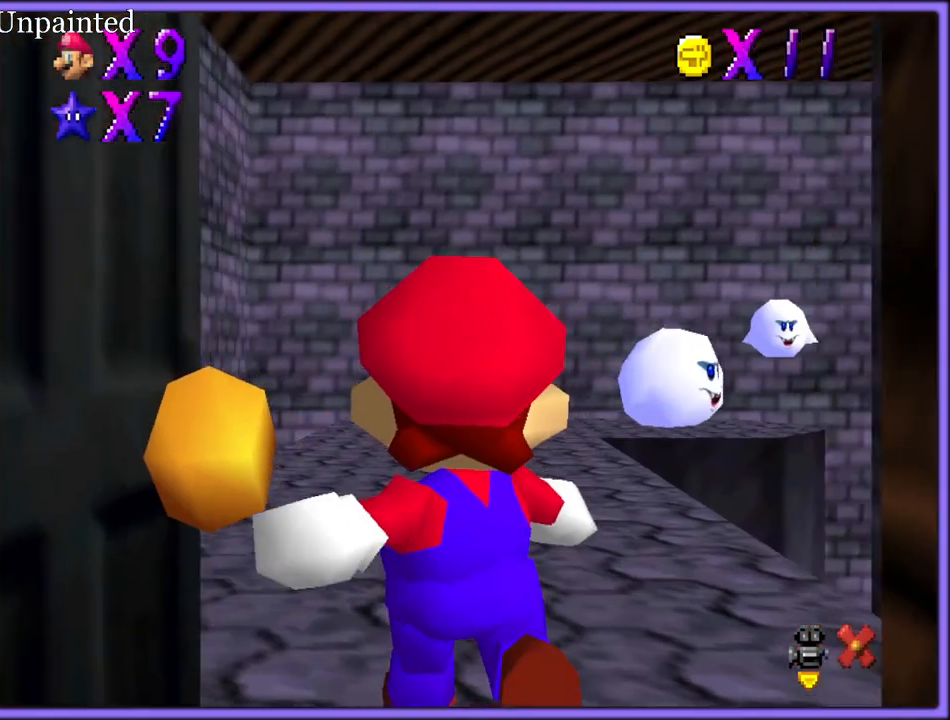
{"dt_ms": 500, "buttons": ["A"], "left_stick": "up", "button_events": [[100, "A", "down"]]}
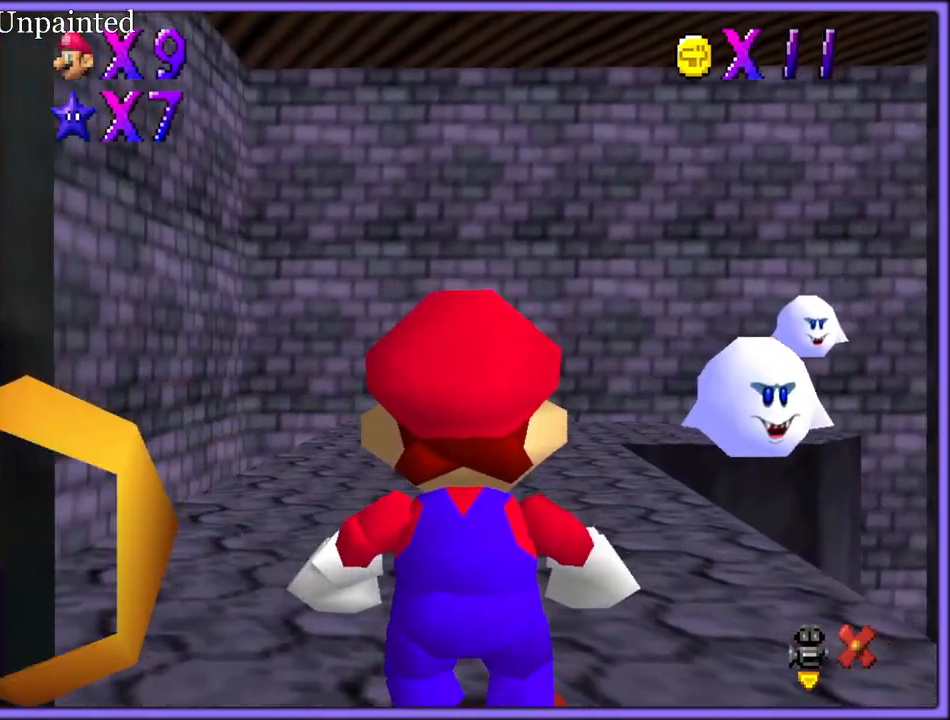
{"dt_ms": 500, "buttons": [], "left_stick": "up", "button_events": [[333, "B", "down"], [500, "A", "up"], [500, "B", "up"]]}
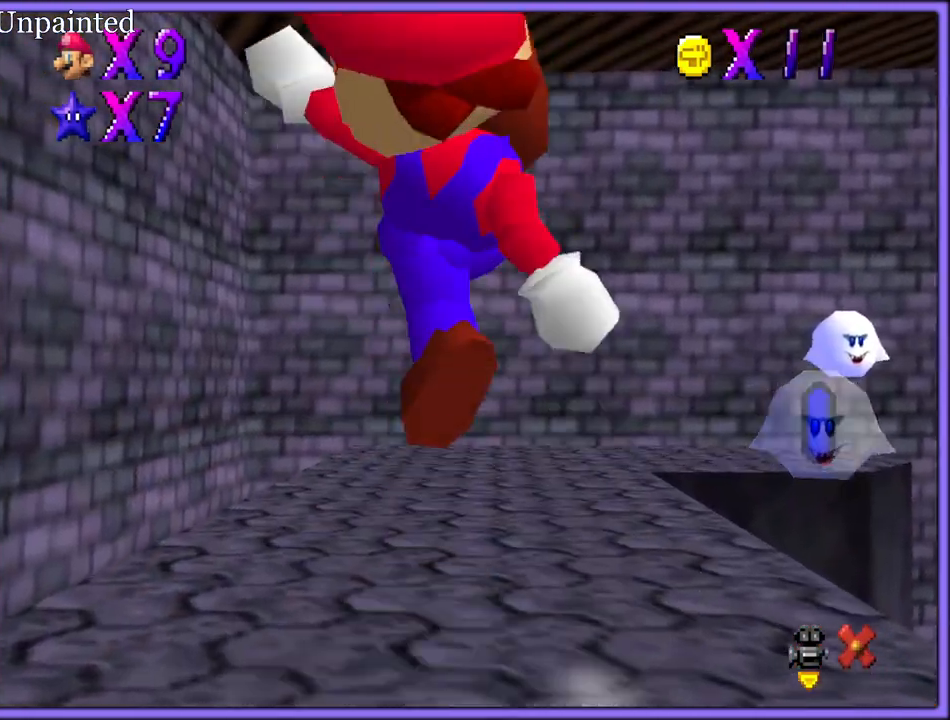
{"dt_ms": 500, "buttons": ["C_DOWN", "C_LEFT"], "left_stick": "up", "button_events": [[233, "A", "down"], [317, "A", "up"], [383, "C_DOWN", "down"], [400, "C_LEFT", "down"]]}
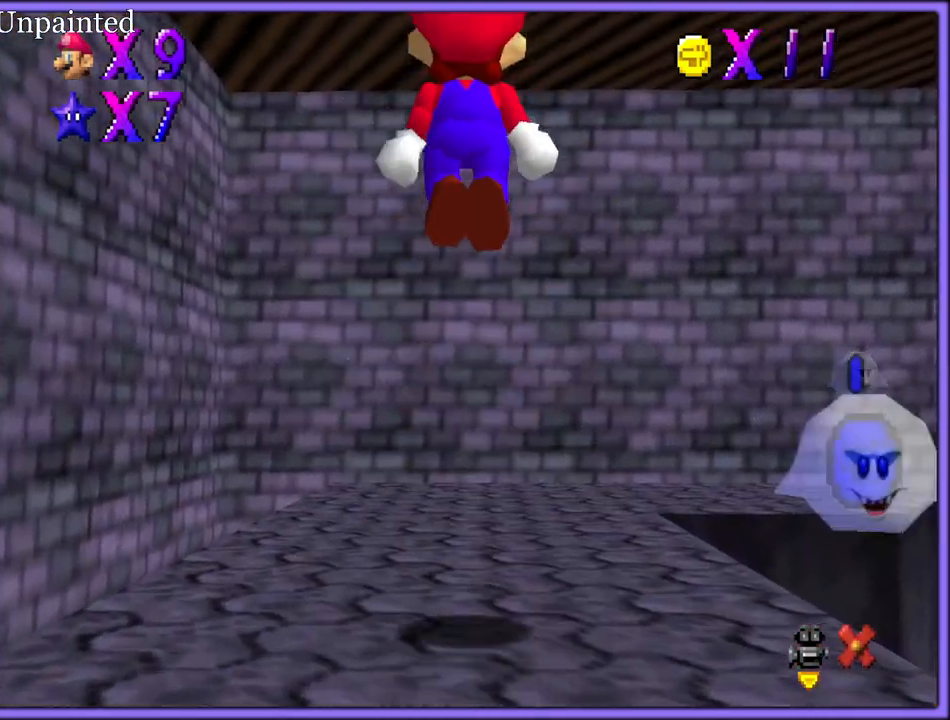
{"dt_ms": 500, "buttons": [], "left_stick": "down-right", "button_events": [[50, "C_LEFT", "up"], [67, "C_DOWN", "up"], [233, "B", "down"], [333, "A", "down"], [333, "B", "up"], [400, "B", "down"], [450, "A", "up"], [483, "B", "up"]]}
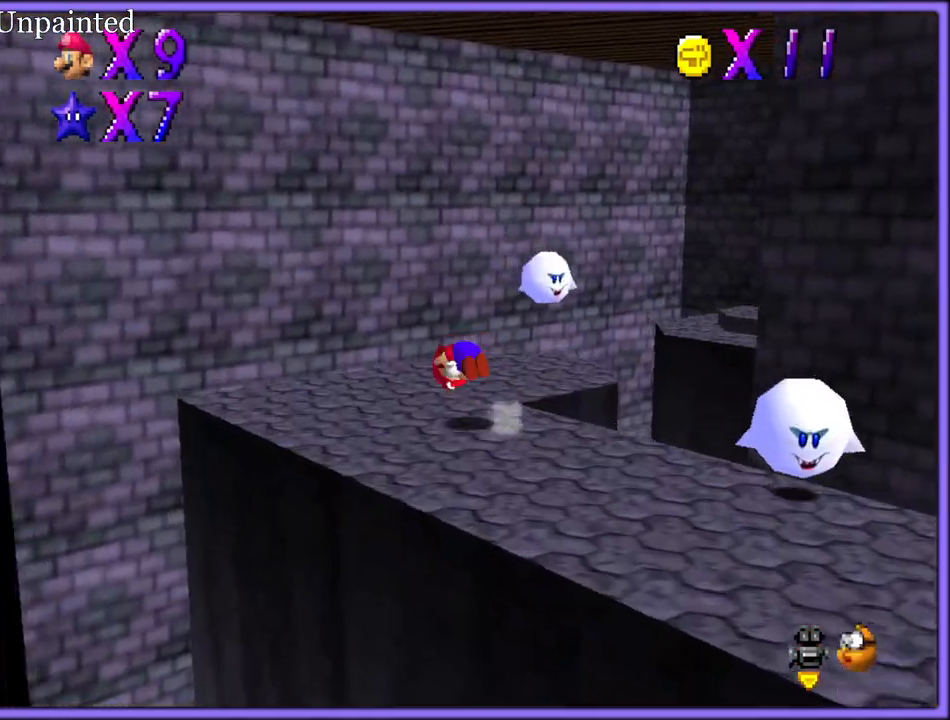
{"dt_ms": 500, "buttons": [], "left_stick": "up", "button_events": [[33, "C_DOWN", "down"], [33, "C_LEFT", "down"], [67, "C_DOWN", "up"], [183, "C_LEFT", "up"]]}
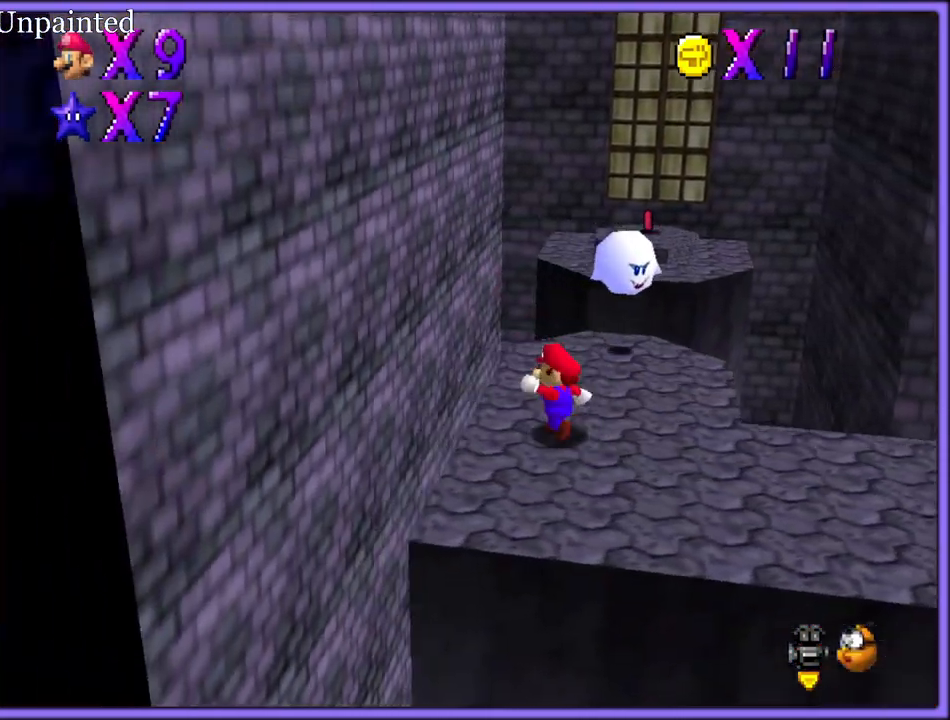
{"dt_ms": 500, "buttons": ["A"], "left_stick": "up-right", "button_events": [[350, "A", "down"]]}
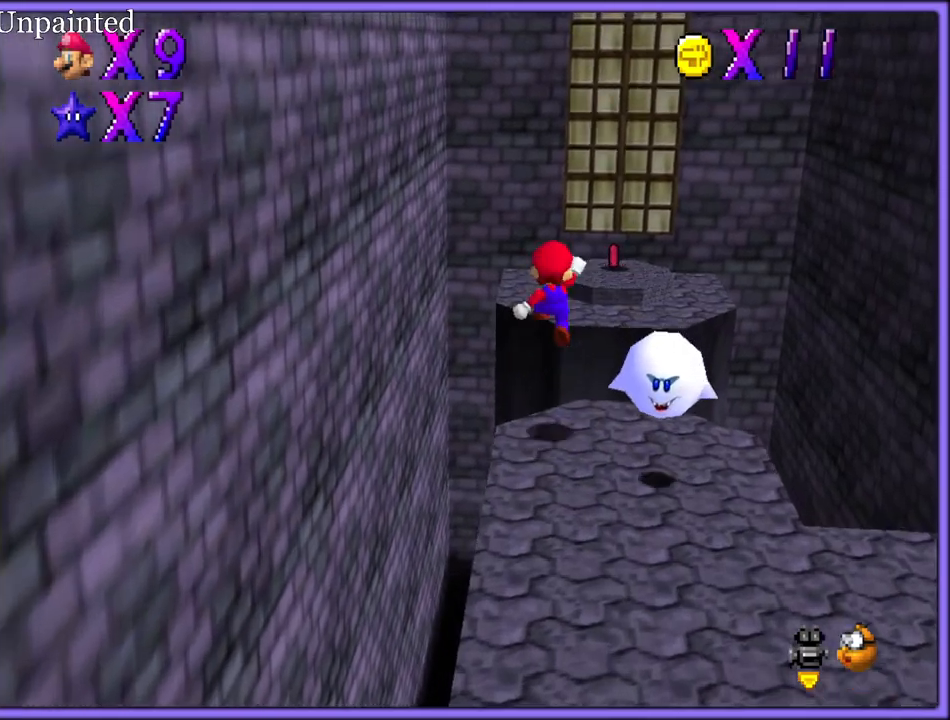
{"dt_ms": 500, "buttons": [], "left_stick": "right", "button_events": [[433, "A", "up"]]}
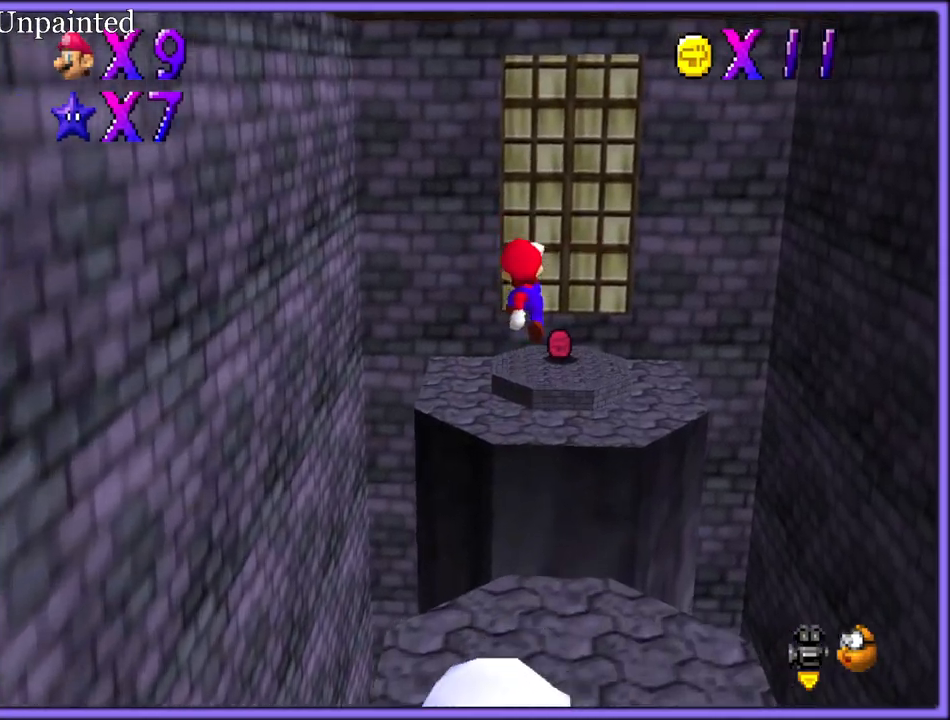
{"dt_ms": 1000, "buttons": [], "left_stick": "left", "button_events": [[100, "C_LEFT", "down"], [200, "C_LEFT", "up"], [267, "A", "down"], [300, "A", "up"], [450, "C_LEFT", "down"], [550, "C_LEFT", "up"], [700, "A", "down"], [767, "A", "up"], [850, "A", "down"], [933, "A", "up"]]}
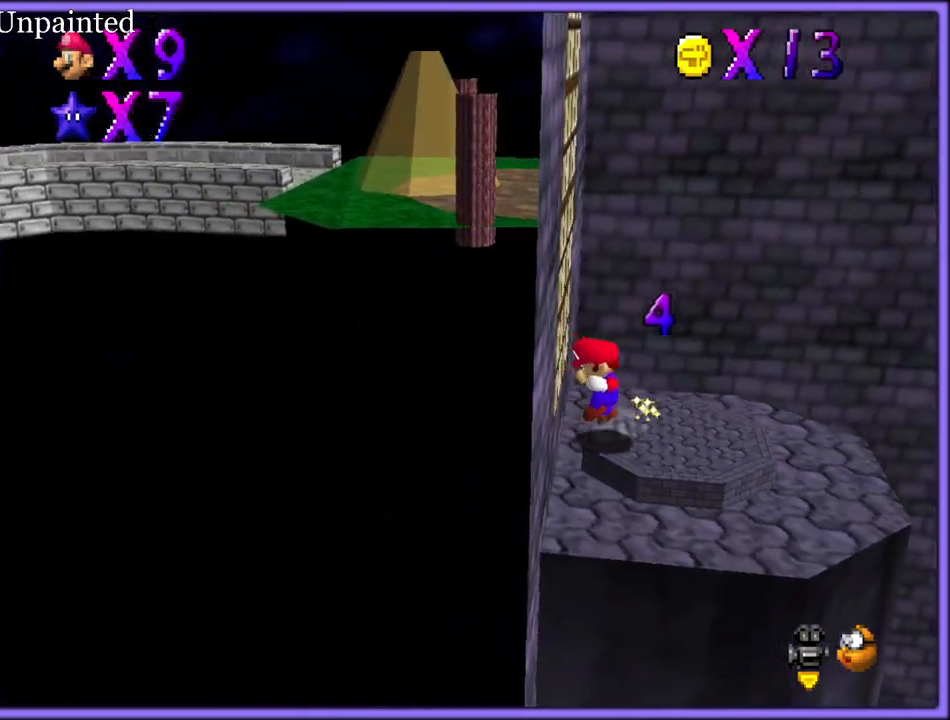
{"dt_ms": 500, "buttons": [], "left_stick": "right", "button_events": [[17, "A", "down"], [83, "A", "up"]]}
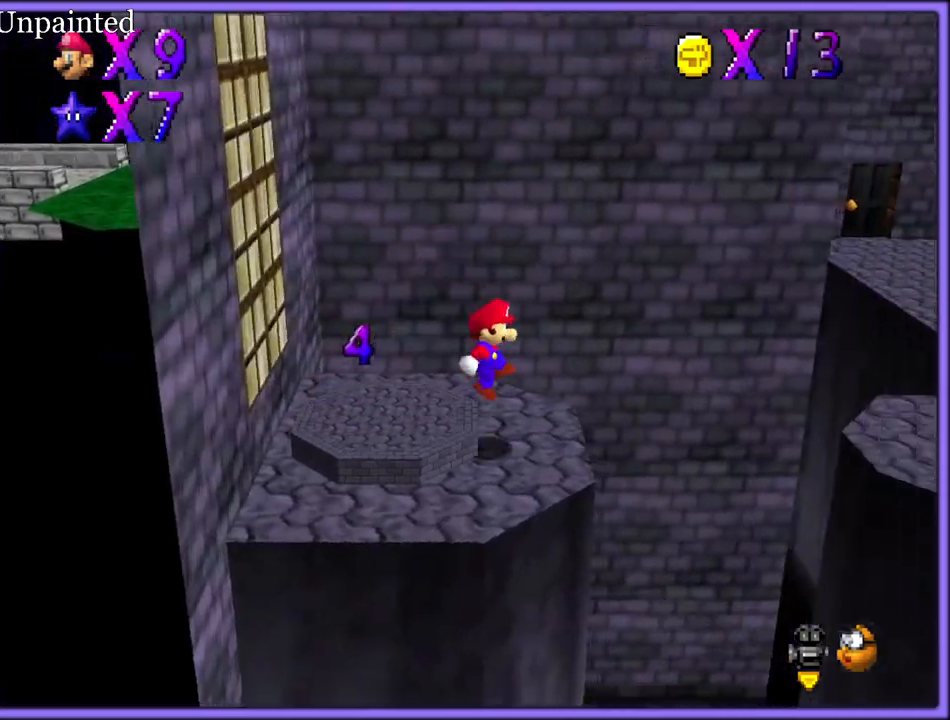
{"dt_ms": 500, "buttons": [], "left_stick": "right", "button_events": [[133, "A", "down"], [300, "A", "up"]]}
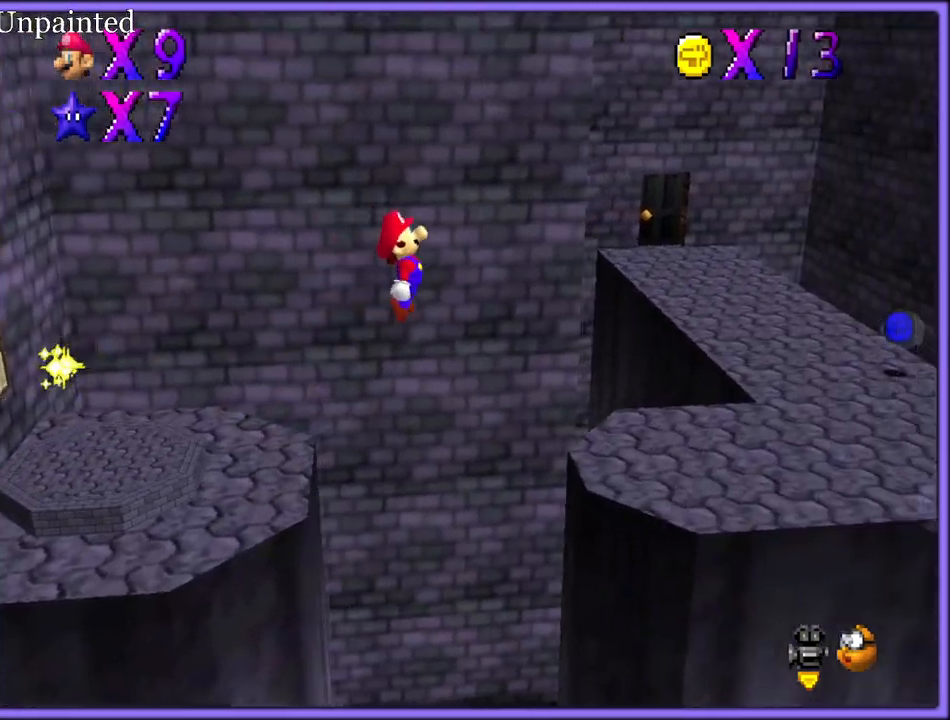
{"dt_ms": 500, "buttons": [], "left_stick": "up-right", "button_events": []}
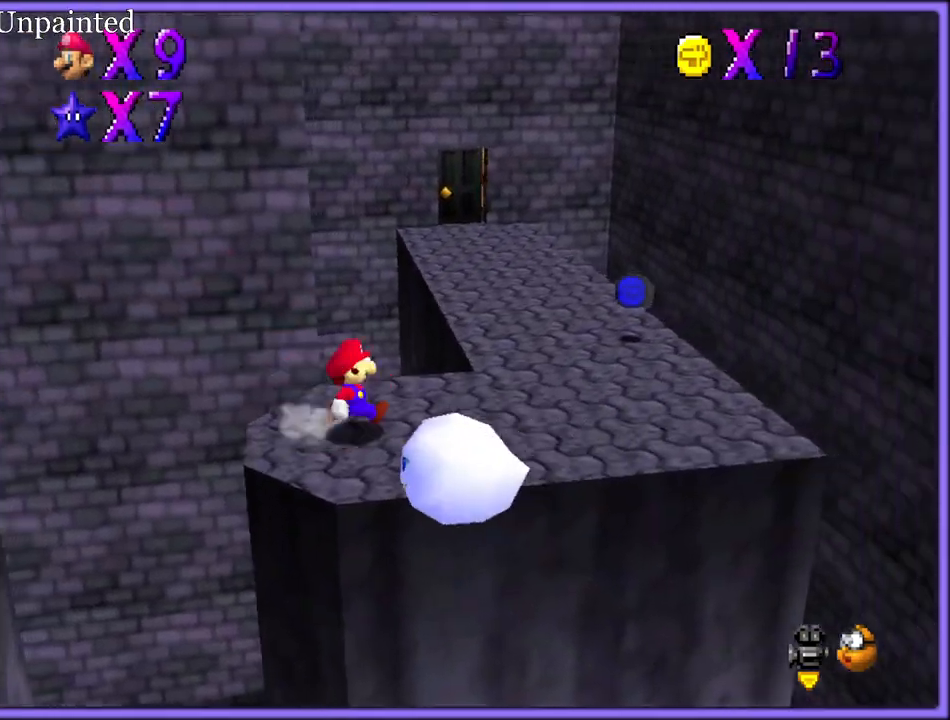
{"dt_ms": 500, "buttons": [], "left_stick": "up", "button_events": [[200, "B", "down"], [333, "B", "up"]]}
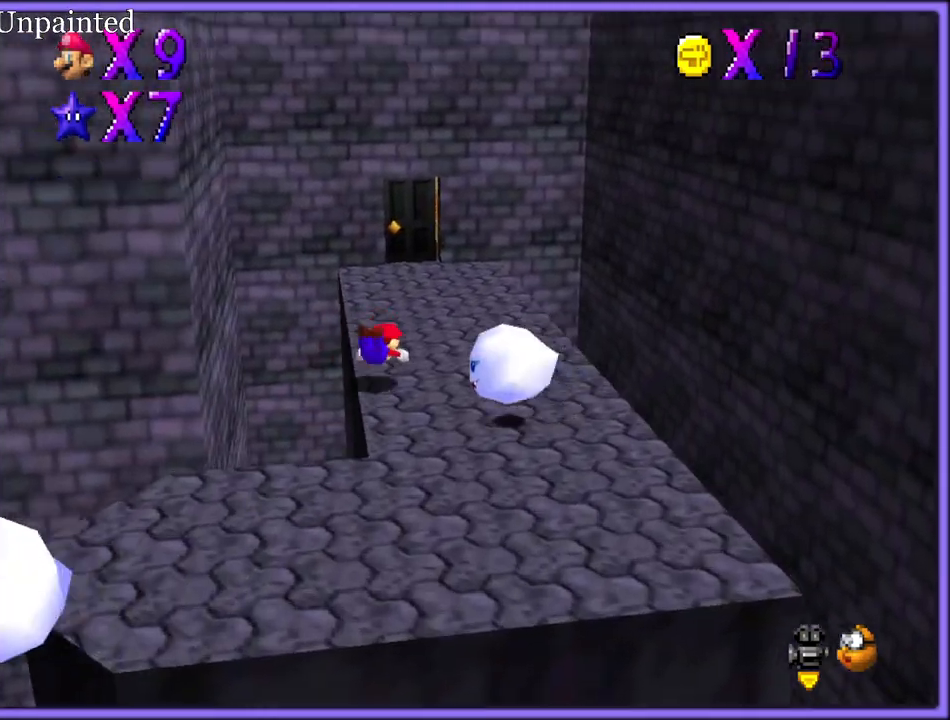
{"dt_ms": 500, "buttons": [], "left_stick": "up-left", "button_events": [[117, "A", "down"], [167, "A", "up"]]}
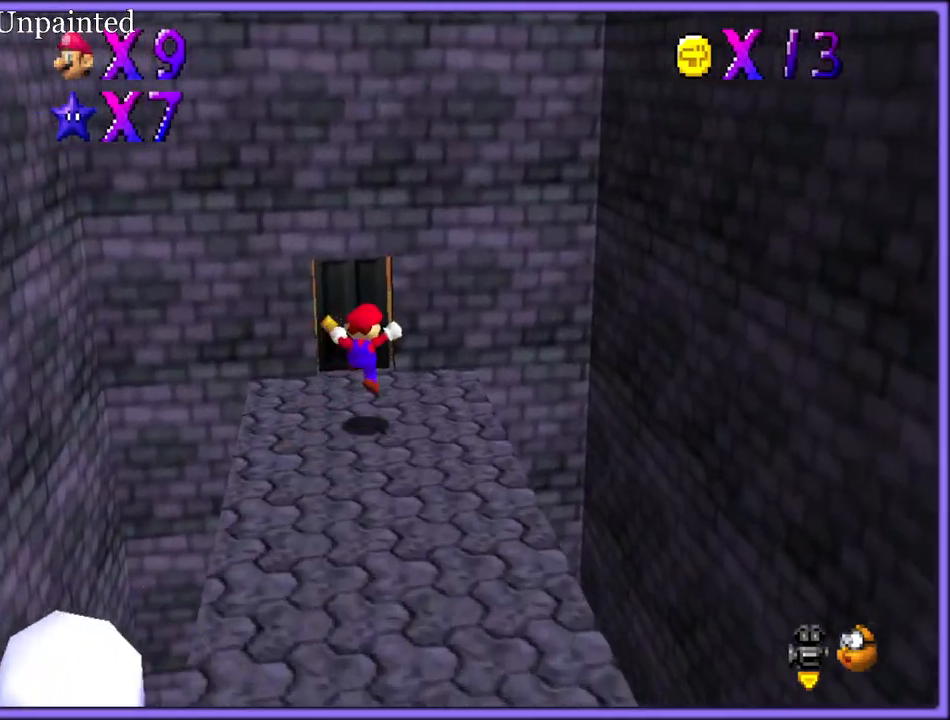
{"dt_ms": 500, "buttons": [], "left_stick": "up", "button_events": [[217, "R1", "down"], [367, "R1", "up"]]}
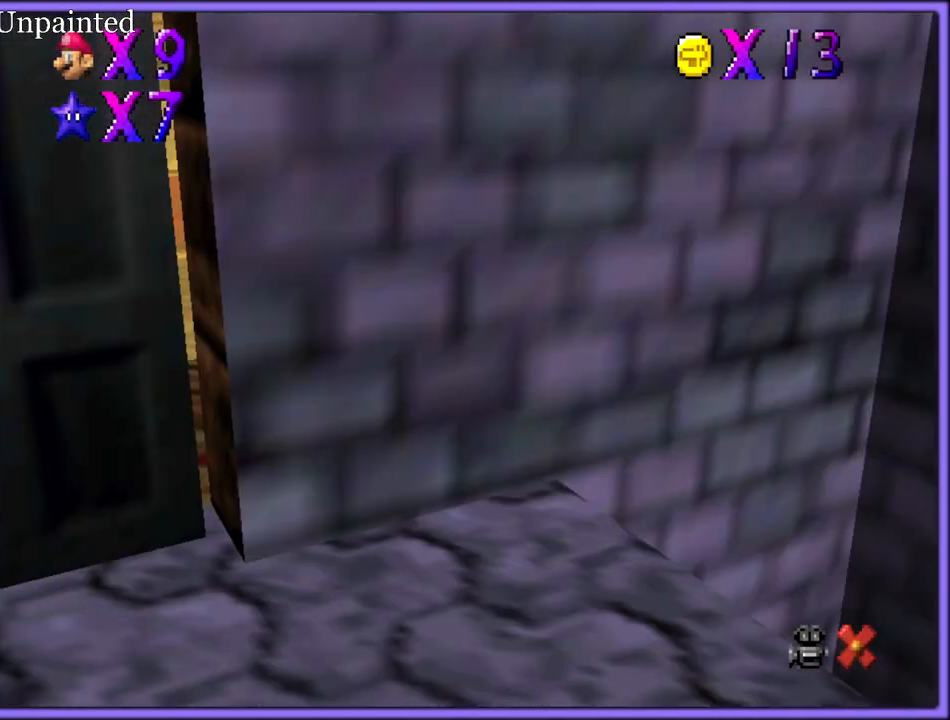
{"dt_ms": 1000, "buttons": ["A"], "left_stick": "up", "button_events": [[983, "A", "down"]]}
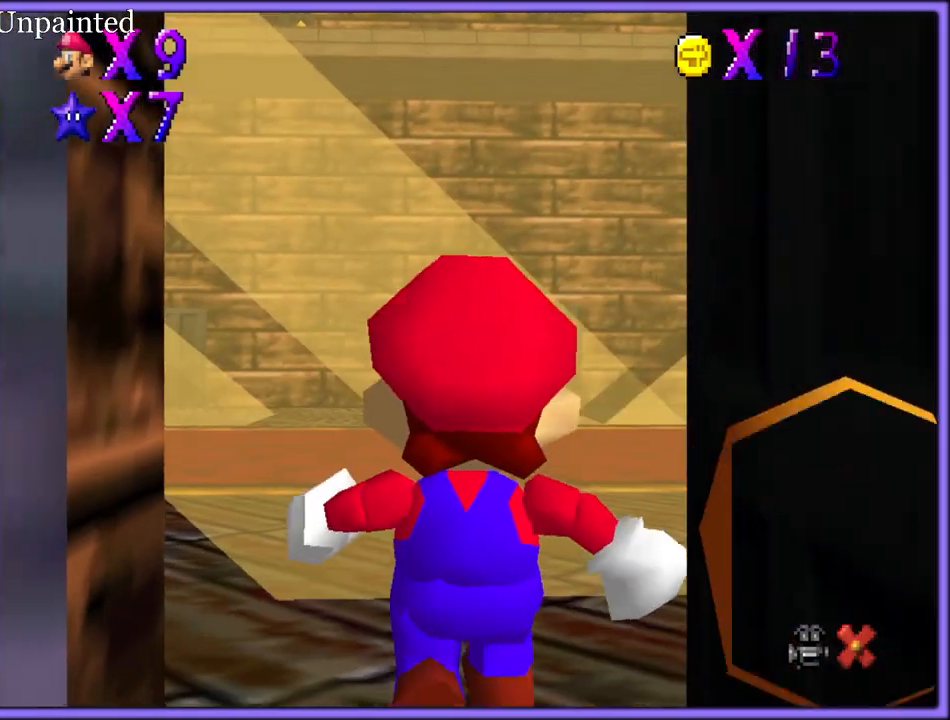
{"dt_ms": 500, "buttons": ["A"], "left_stick": "up", "button_events": []}
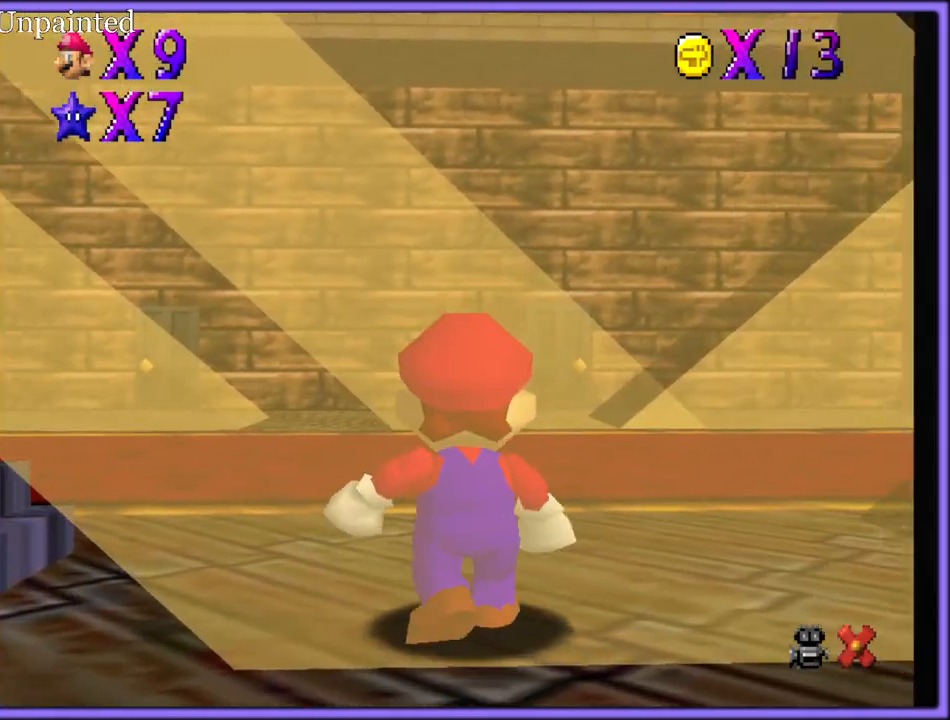
{"dt_ms": 500, "buttons": [], "left_stick": "up-left", "button_events": [[400, "A", "up"]]}
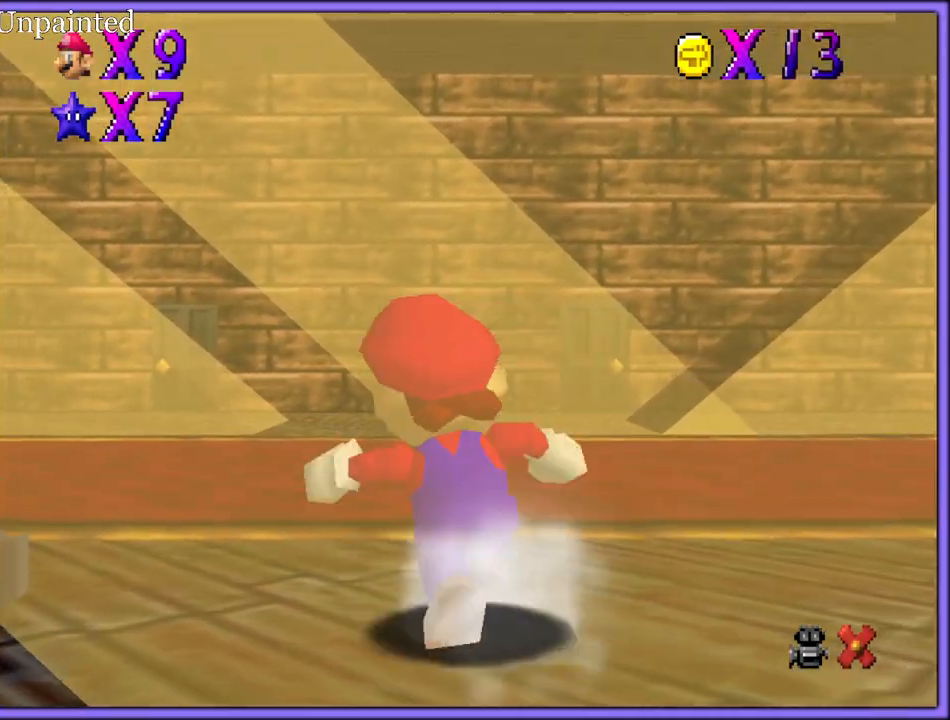
{"dt_ms": 500, "buttons": [], "left_stick": "up", "button_events": []}
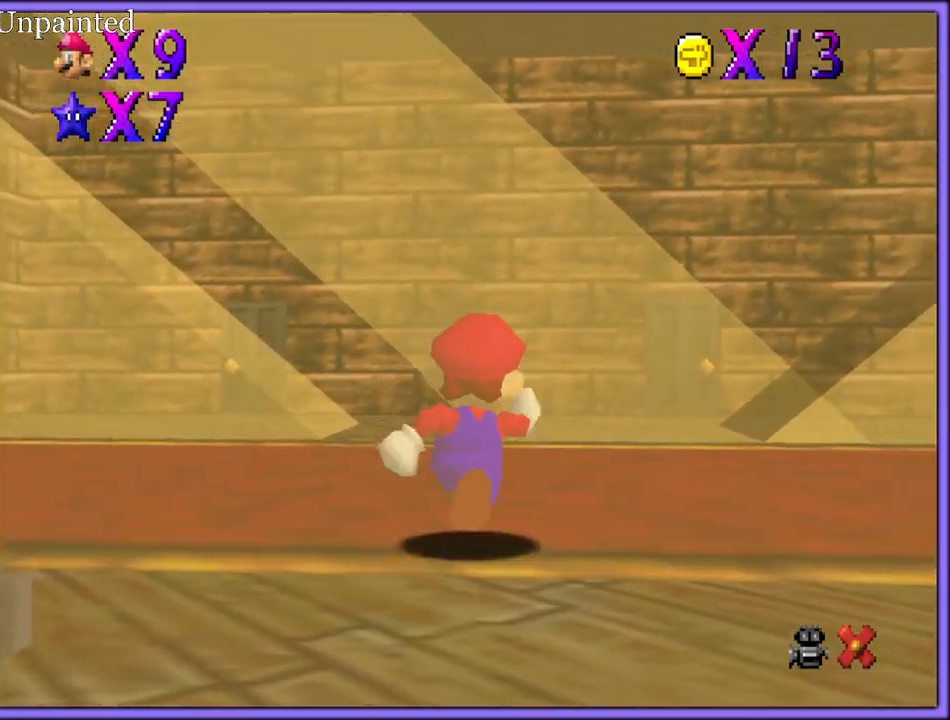
{"dt_ms": 500, "buttons": ["R1"], "left_stick": "up", "button_events": [[283, "C_LEFT", "down"], [417, "C_LEFT", "up"], [433, "R1", "down"]]}
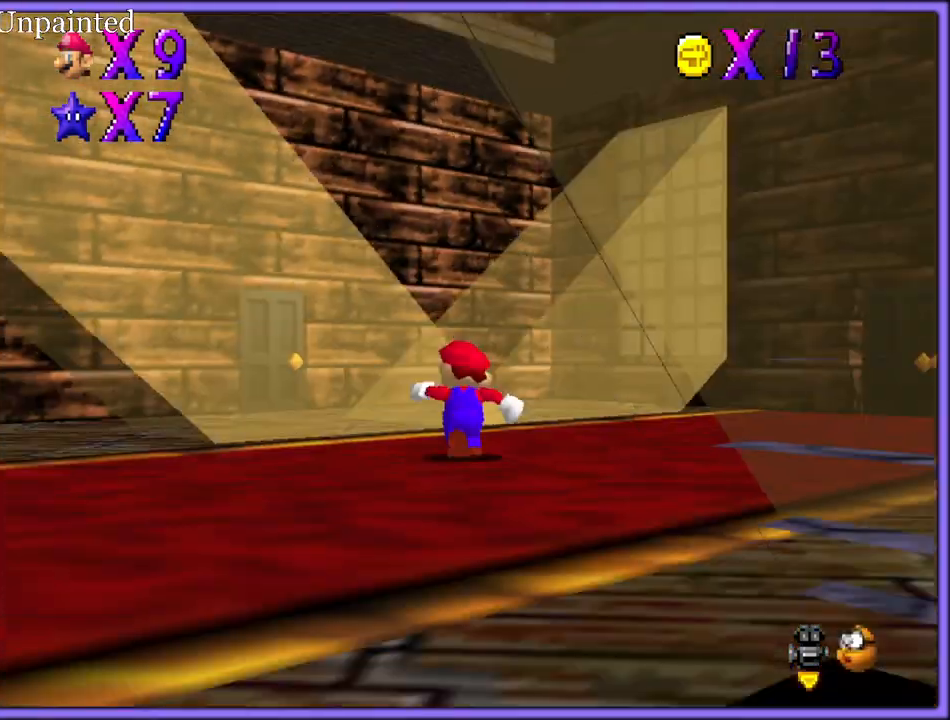
{"dt_ms": 500, "buttons": [], "left_stick": "up-right", "button_events": [[50, "R1", "up"], [317, "C_LEFT", "down"], [450, "C_LEFT", "up"]]}
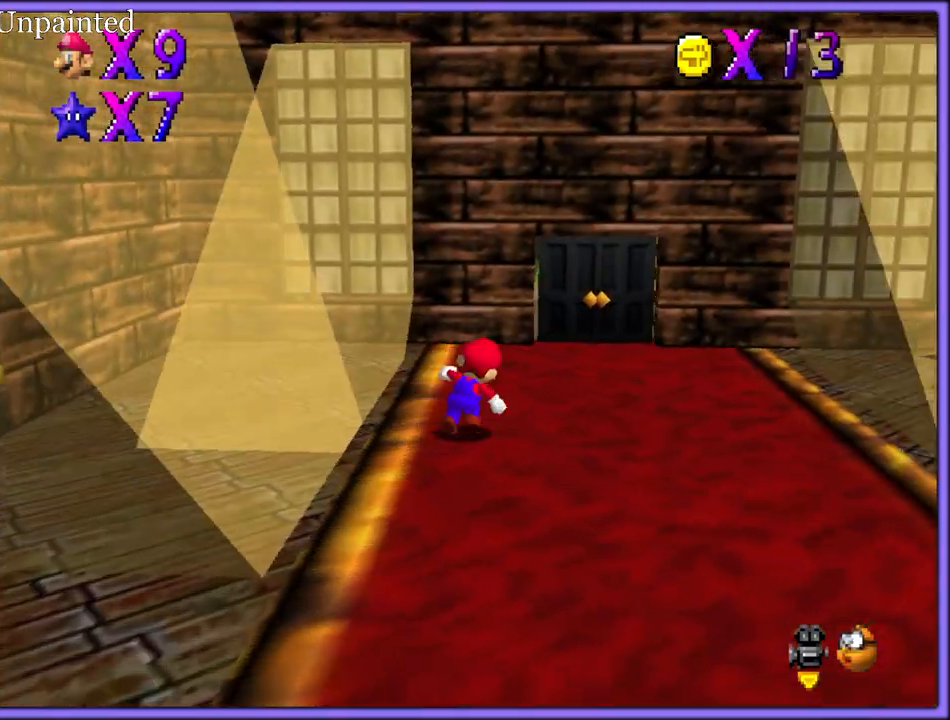
{"dt_ms": 500, "buttons": ["C_LEFT"], "left_stick": "up", "button_events": [[50, "C_LEFT", "down"], [150, "C_DOWN", "down"], [167, "C_DOWN", "up"], [167, "C_LEFT", "up"], [233, "C_LEFT", "down"], [333, "C_LEFT", "up"], [467, "C_LEFT", "down"]]}
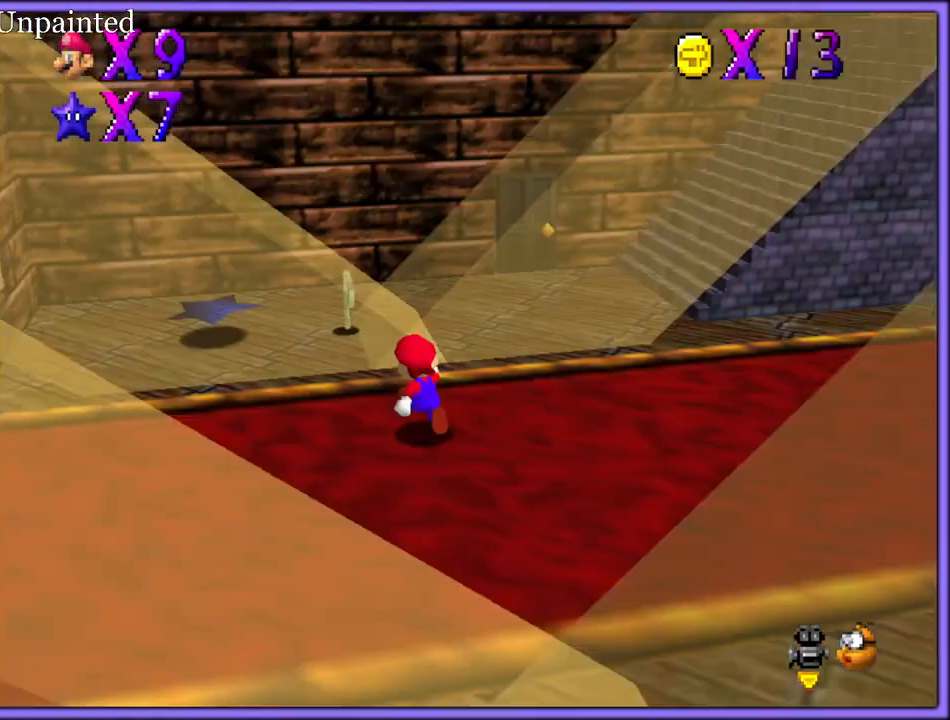
{"dt_ms": 500, "buttons": [], "left_stick": "up-right", "button_events": [[67, "C_LEFT", "up"]]}
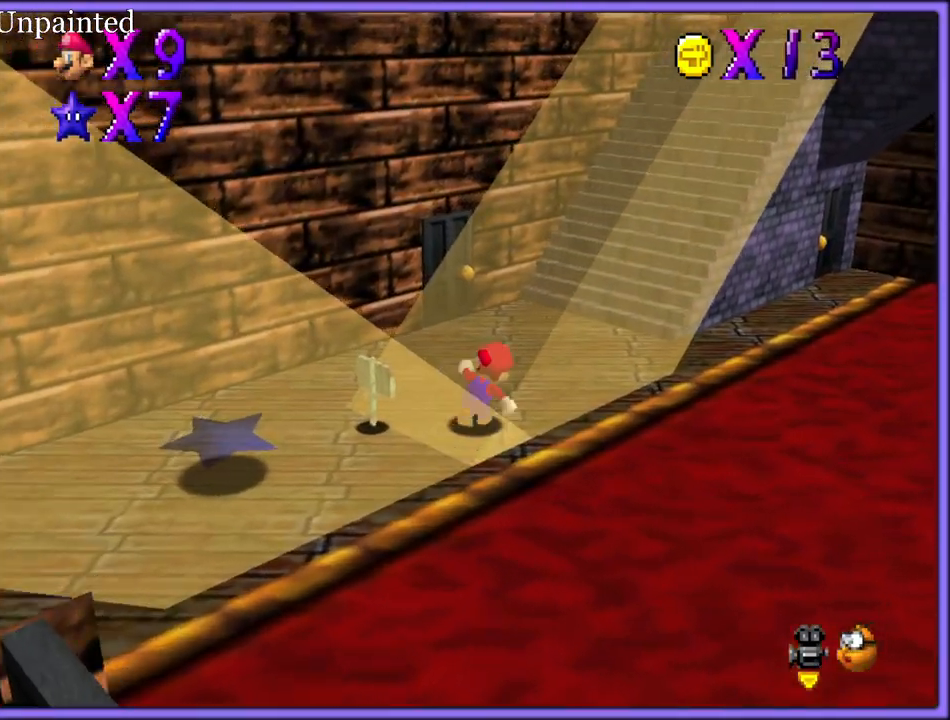
{"dt_ms": 500, "buttons": [], "left_stick": "down-right", "button_events": []}
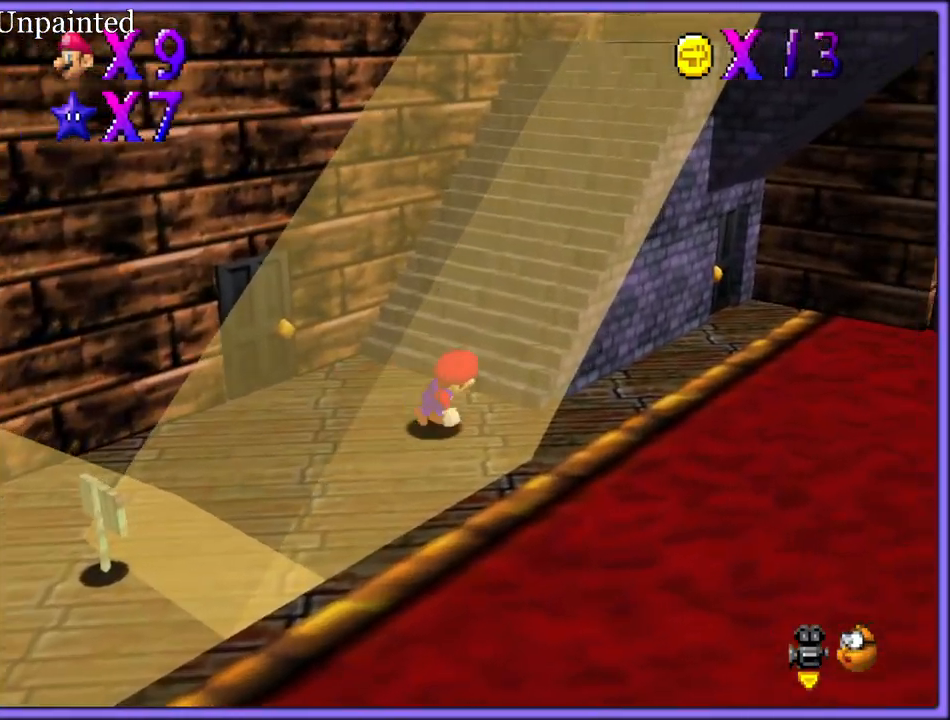
{"dt_ms": 500, "buttons": [], "left_stick": "down-left", "button_events": []}
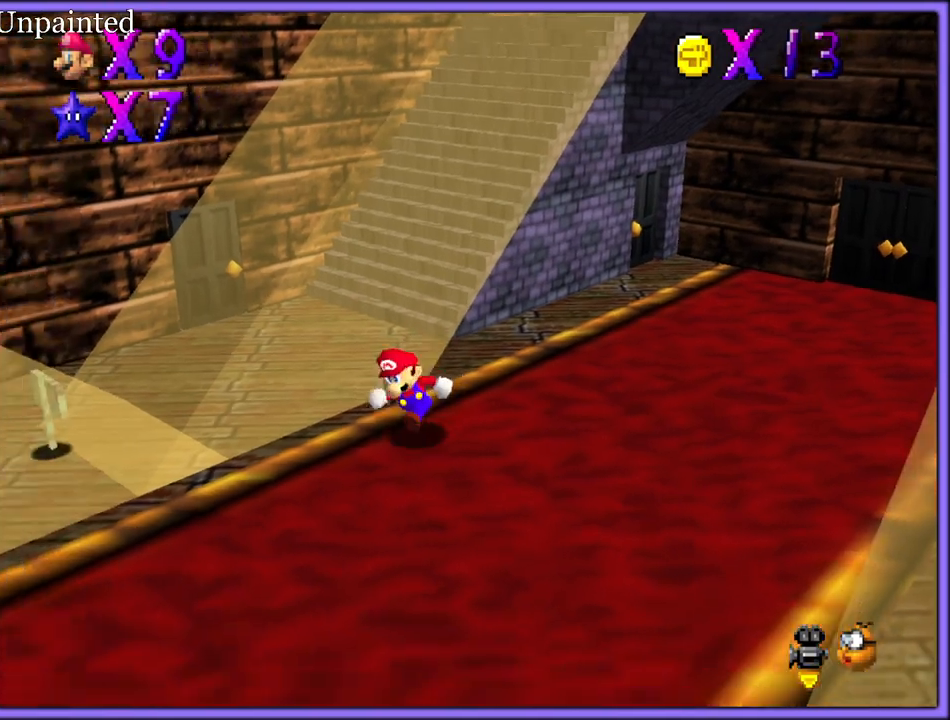
{"dt_ms": 500, "buttons": [], "left_stick": "up-right", "button_events": []}